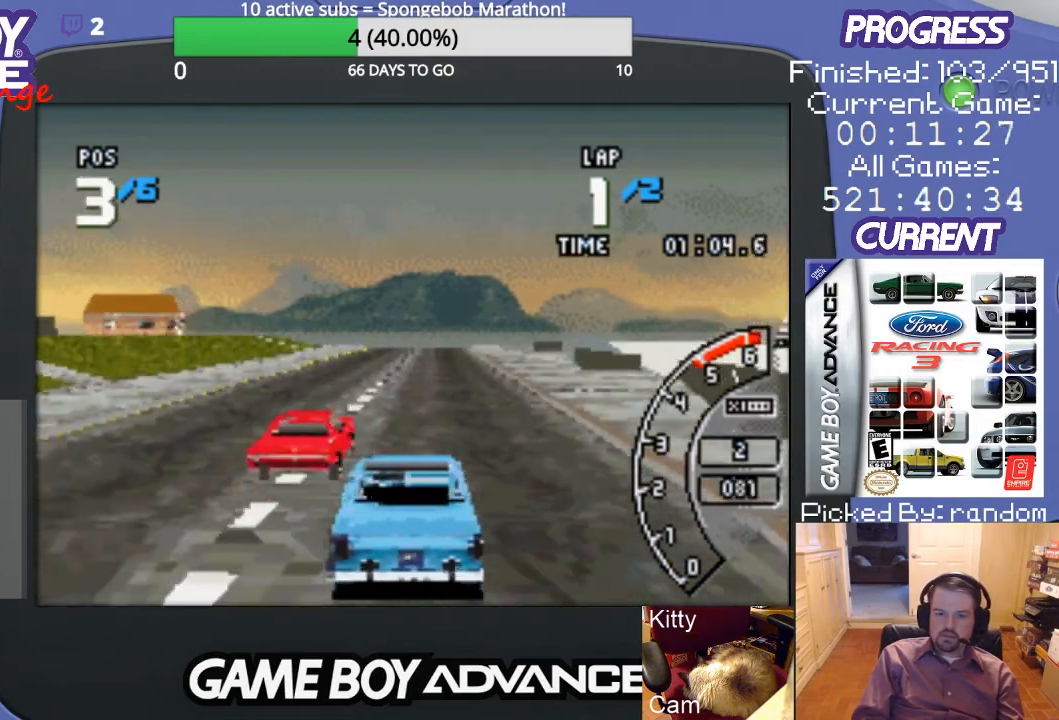
Gameplay with a controller (Nintendo layout); each line is a JSON object with the inputs held at the frame after it. "events" lists button and stick changes between this image and that frame as [ms after this image, input, new state], when the widget could be followed in between. Not read: L3 R3.
{"buttons": ["A"], "events": [[133, "DPAD_RIGHT", "up"]]}
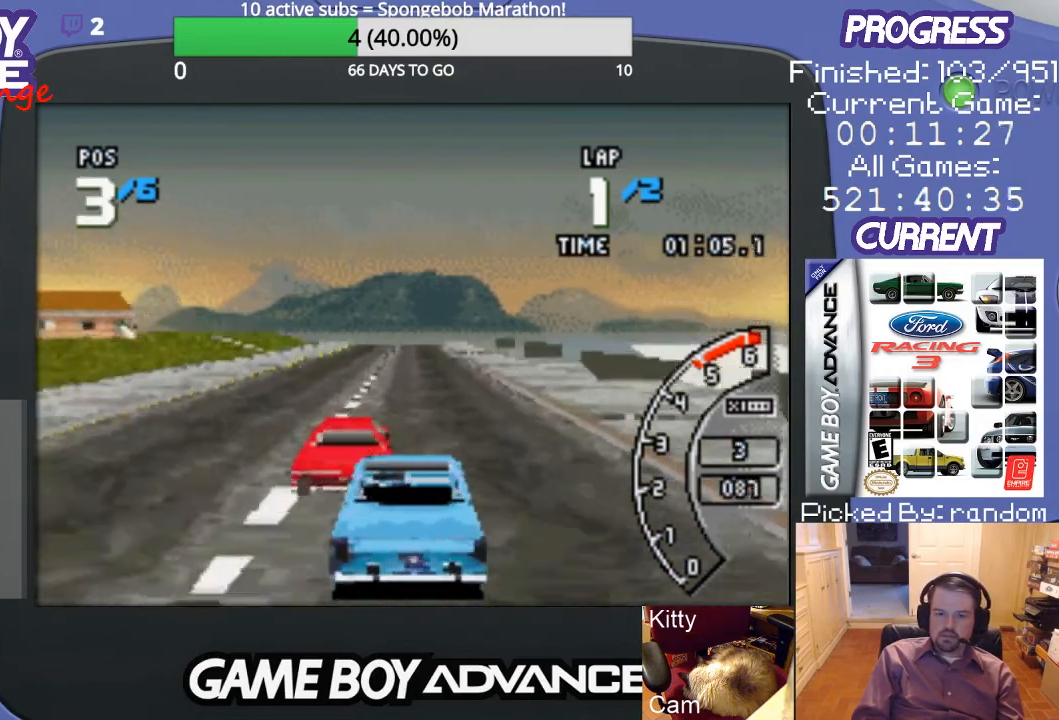
{"buttons": ["A"], "events": []}
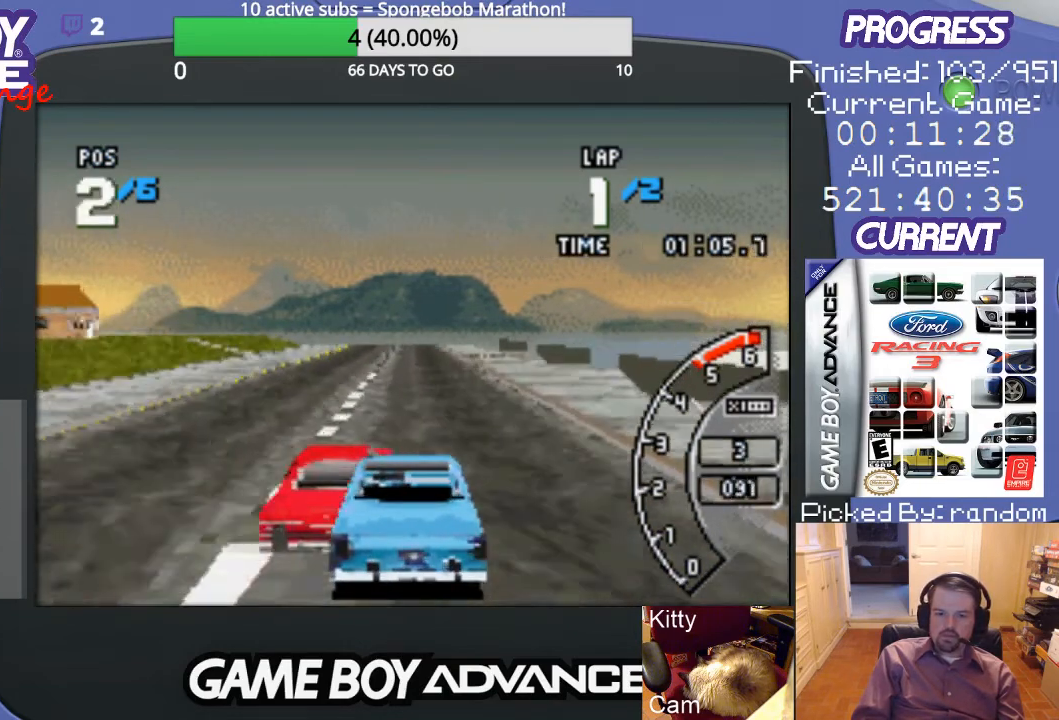
{"buttons": ["A"], "events": []}
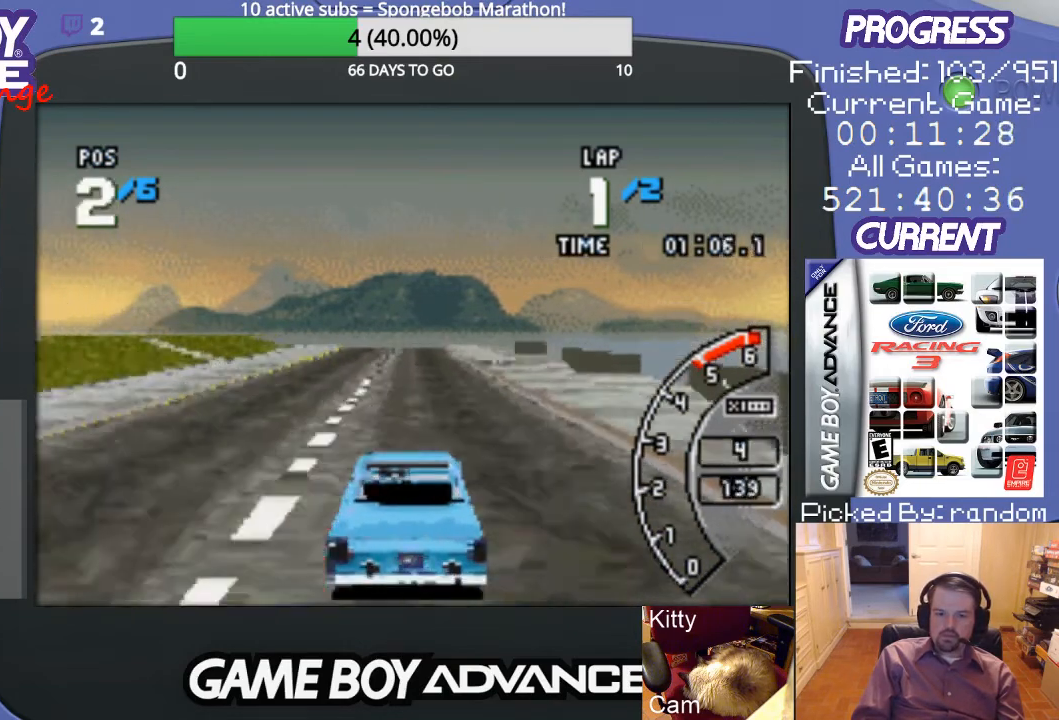
{"buttons": ["A"], "events": []}
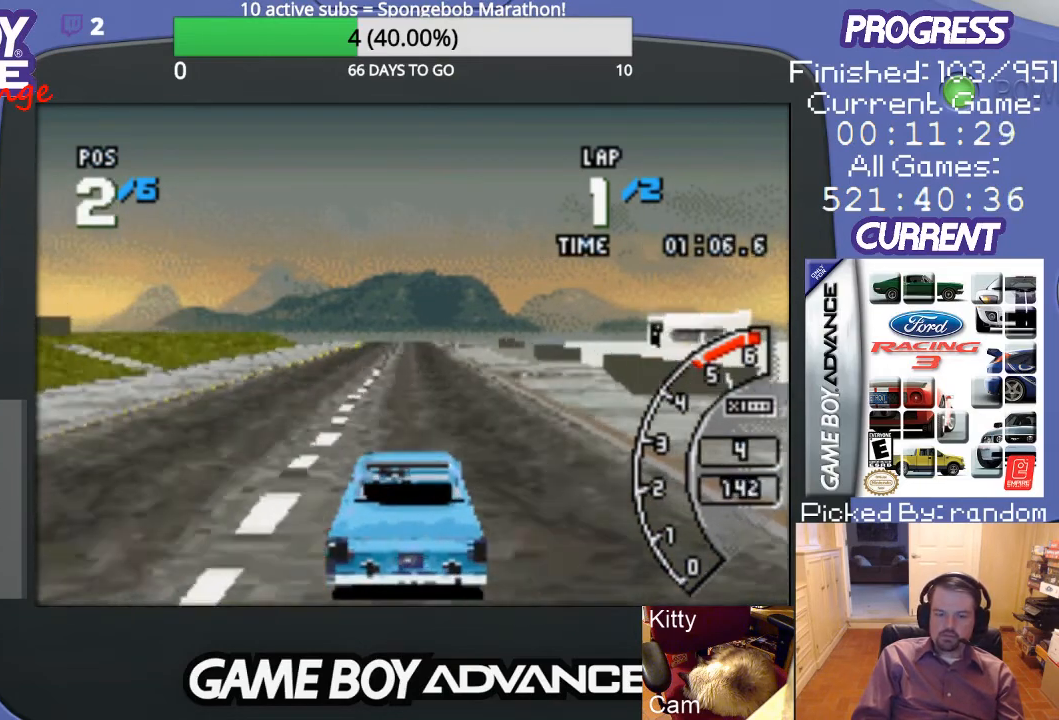
{"buttons": ["A"], "events": []}
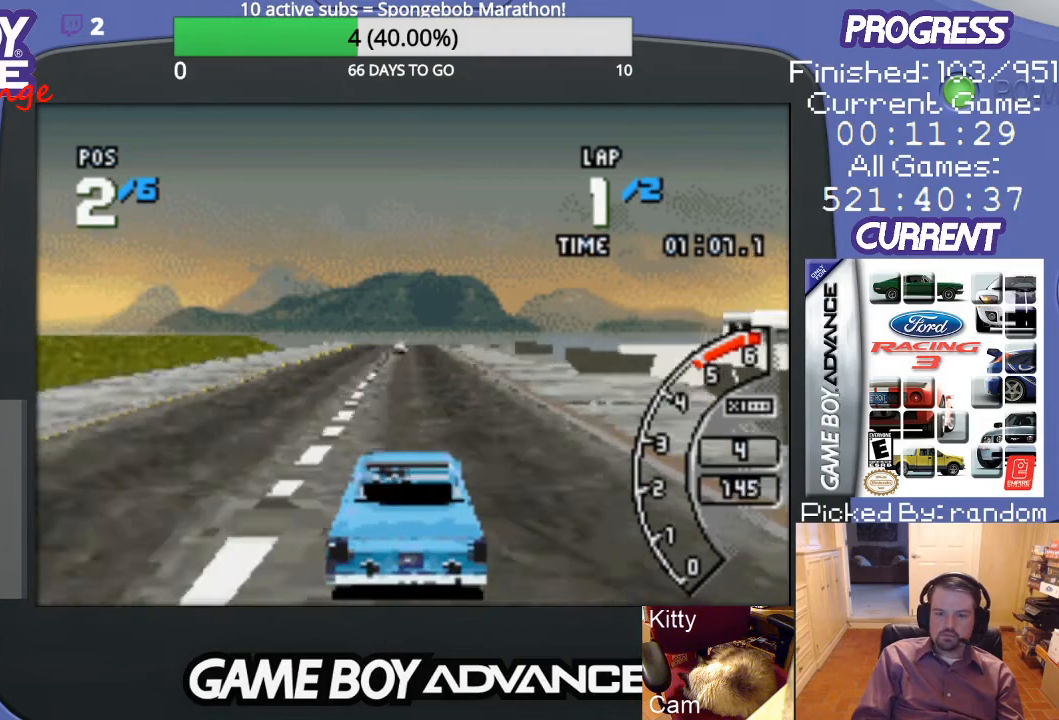
{"buttons": ["A"], "events": []}
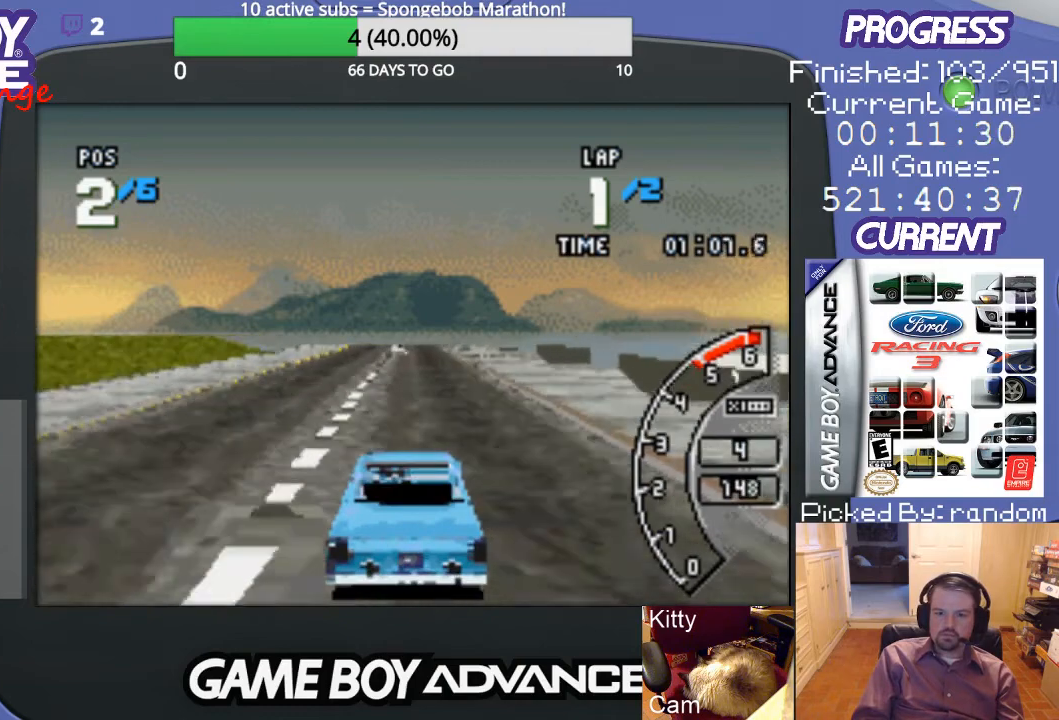
{"buttons": ["A"], "events": []}
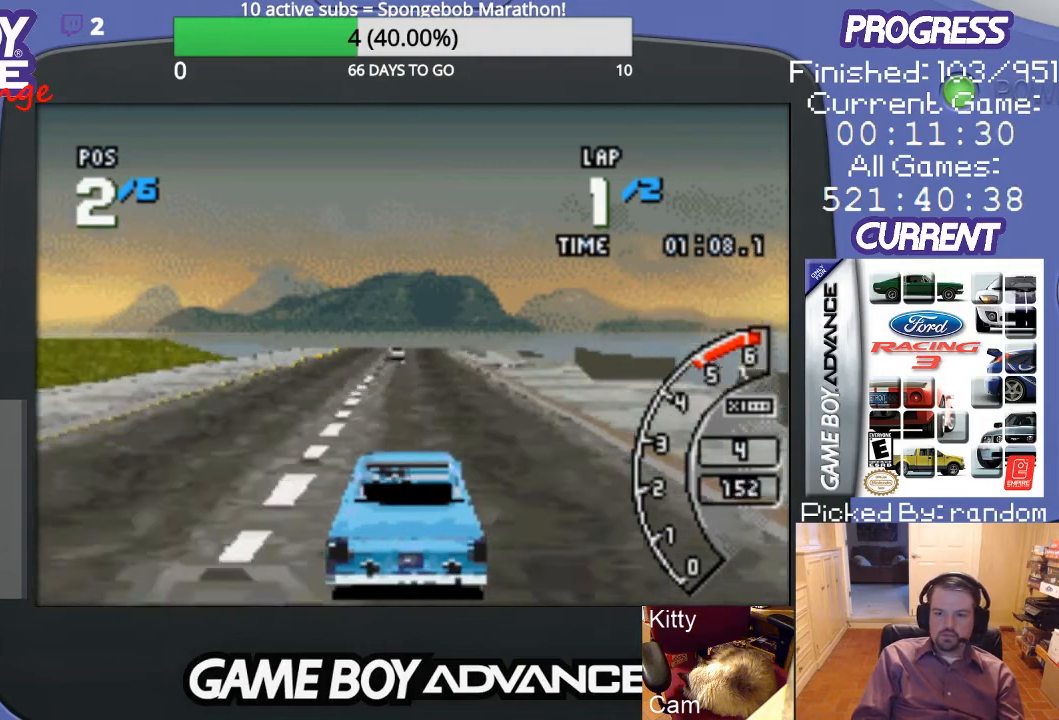
{"buttons": ["A"], "events": []}
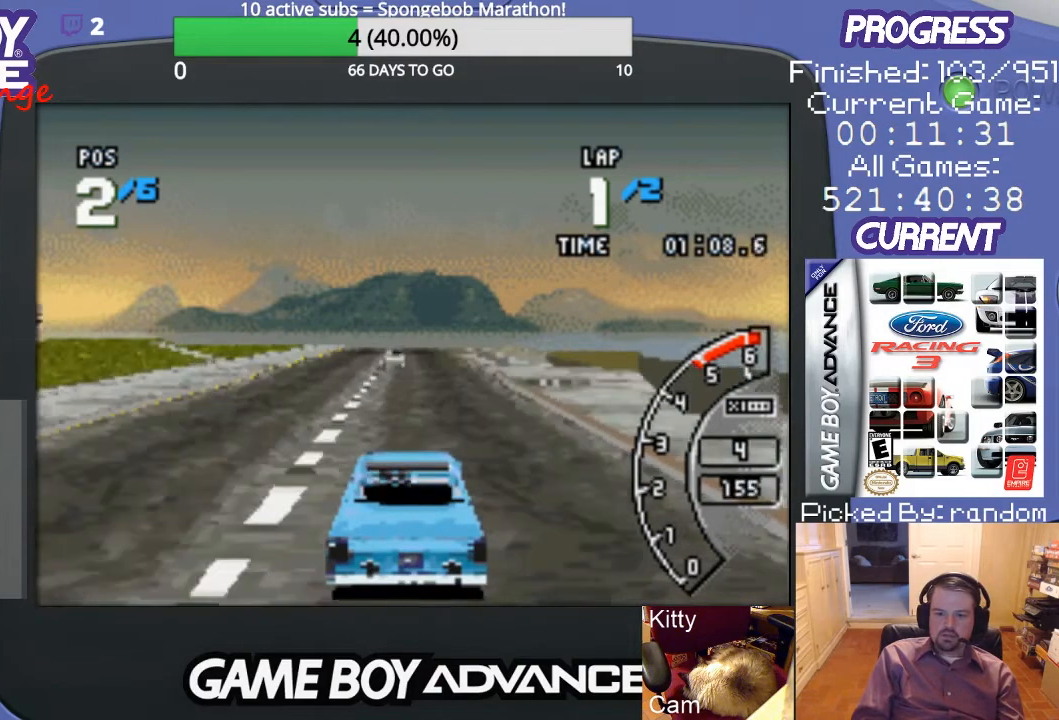
{"buttons": ["A"], "events": []}
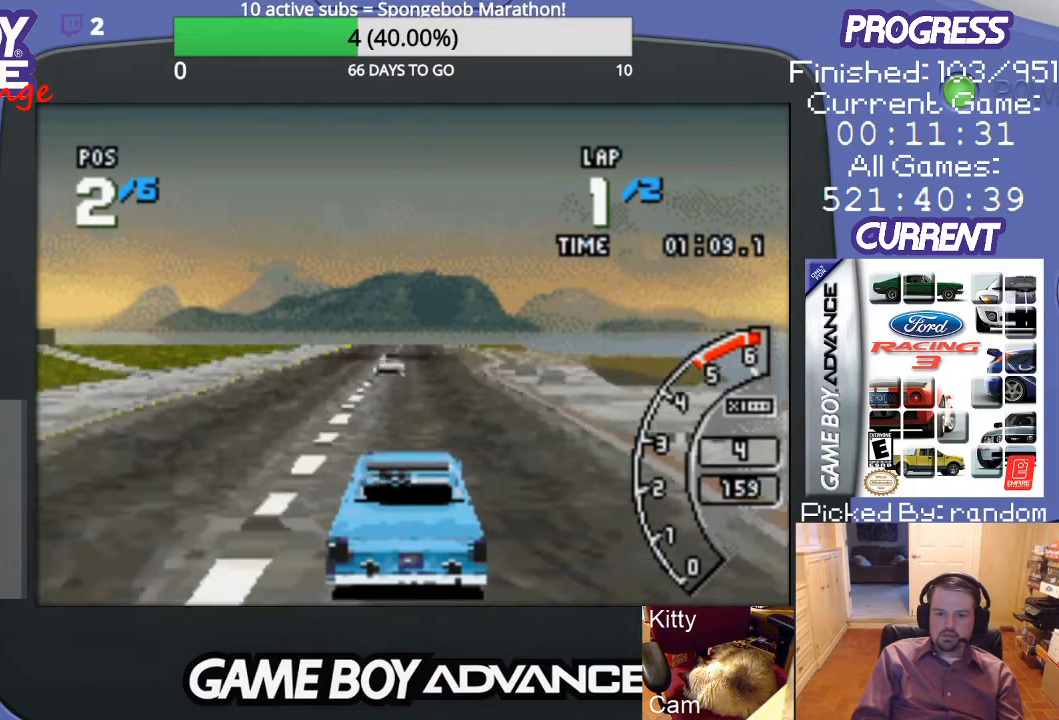
{"buttons": ["A"], "events": [[67, "DPAD_RIGHT", "down"], [267, "DPAD_RIGHT", "up"]]}
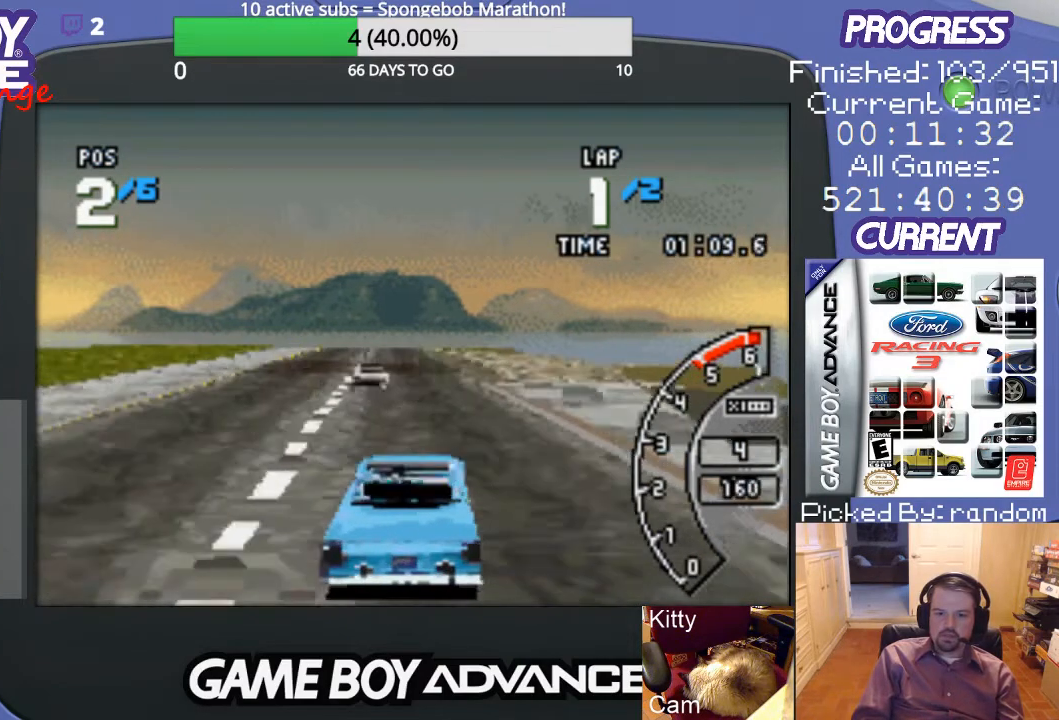
{"buttons": ["A"], "events": []}
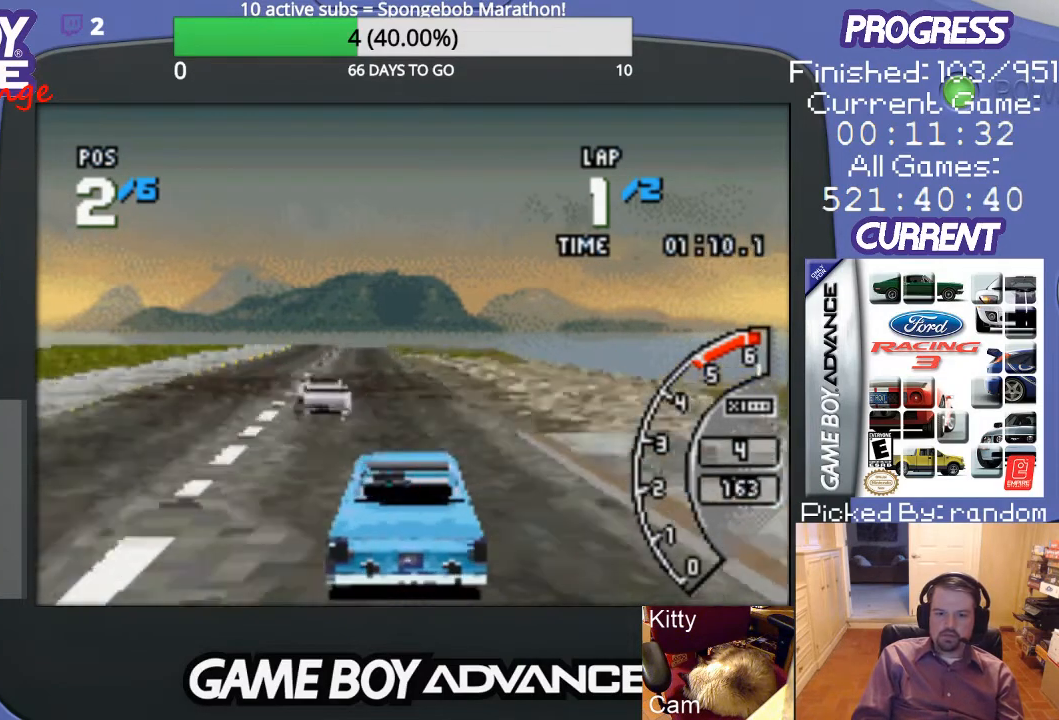
{"buttons": ["A"], "events": [[200, "DPAD_LEFT", "down"], [333, "DPAD_LEFT", "up"]]}
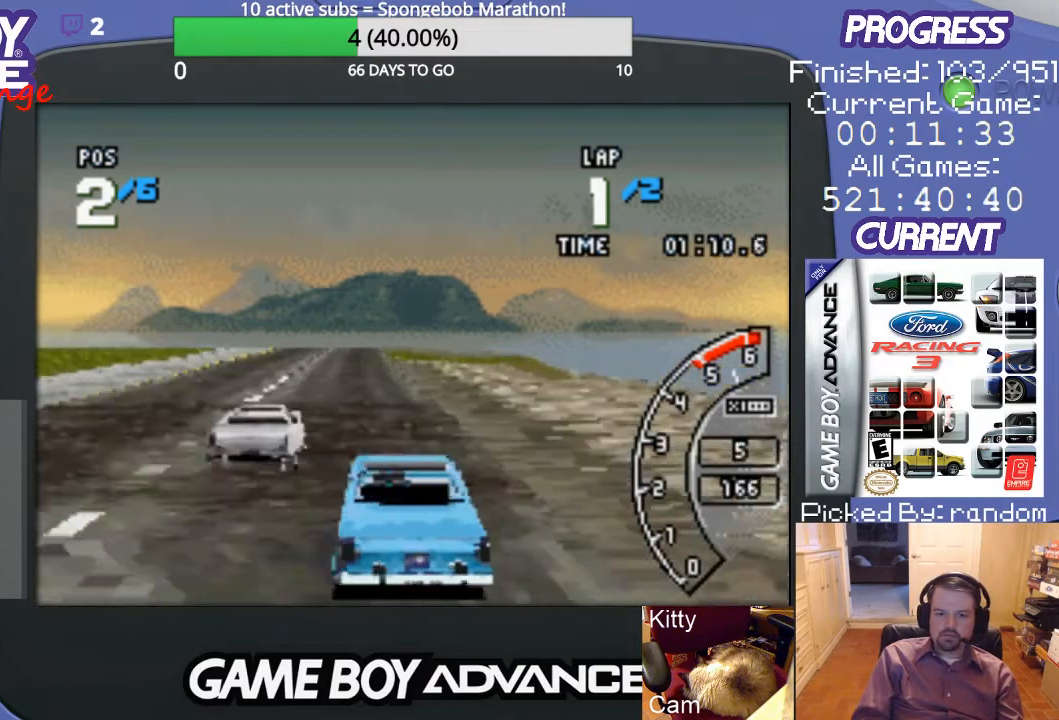
{"buttons": ["A"], "events": []}
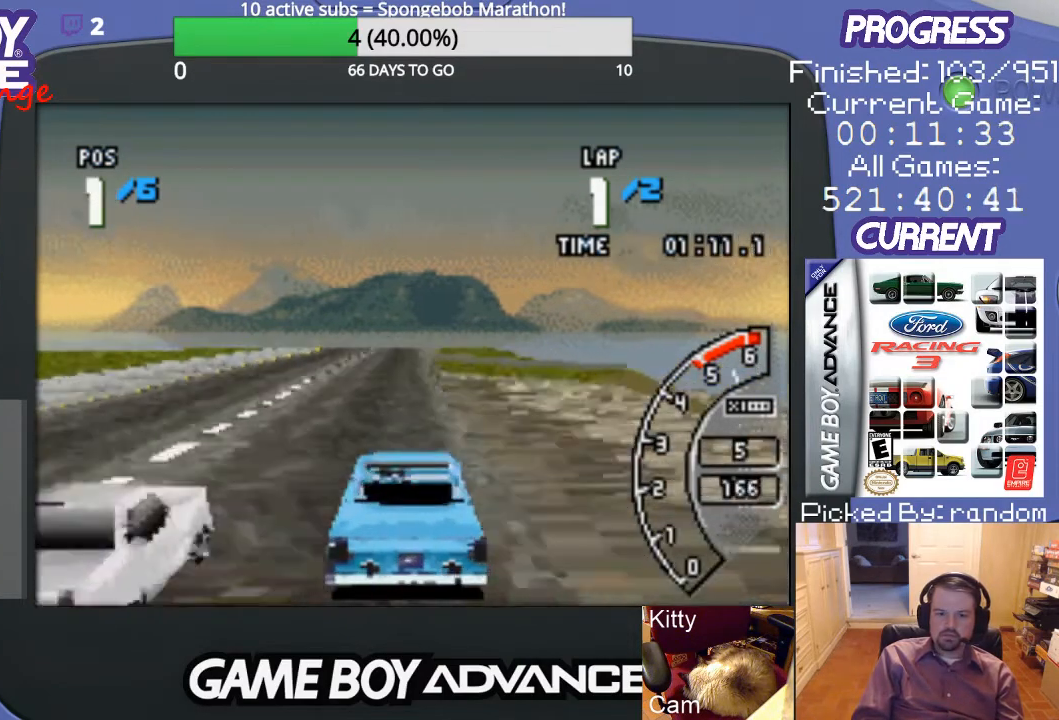
{"buttons": ["A"], "events": [[67, "DPAD_LEFT", "down"], [200, "DPAD_LEFT", "up"]]}
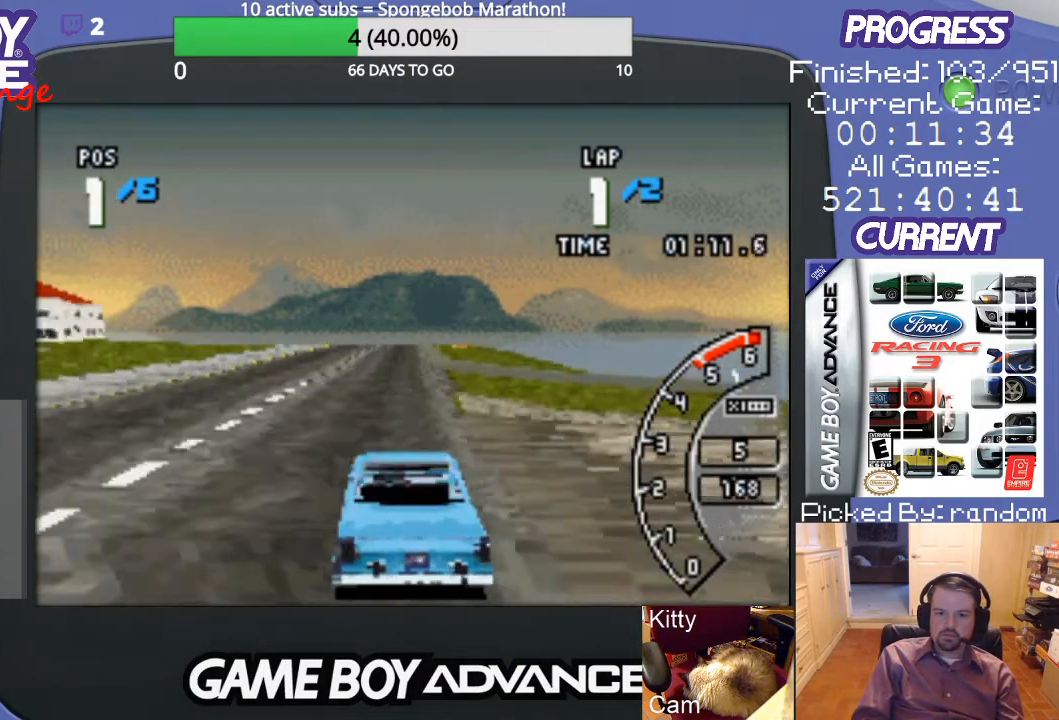
{"buttons": ["A"], "events": []}
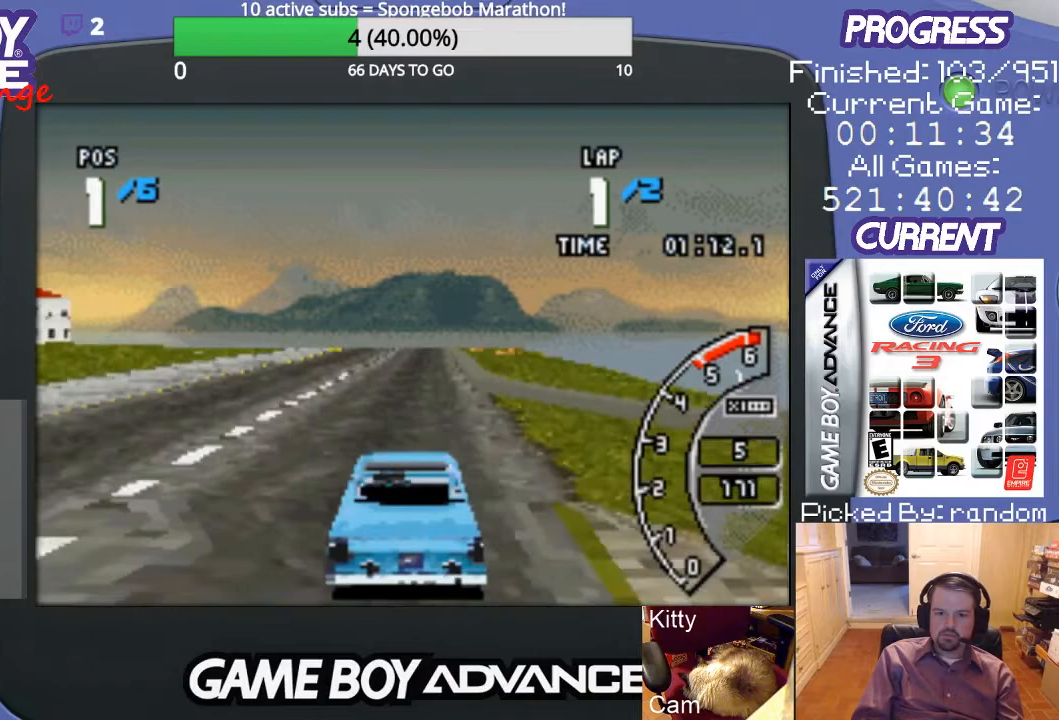
{"buttons": ["A"], "events": []}
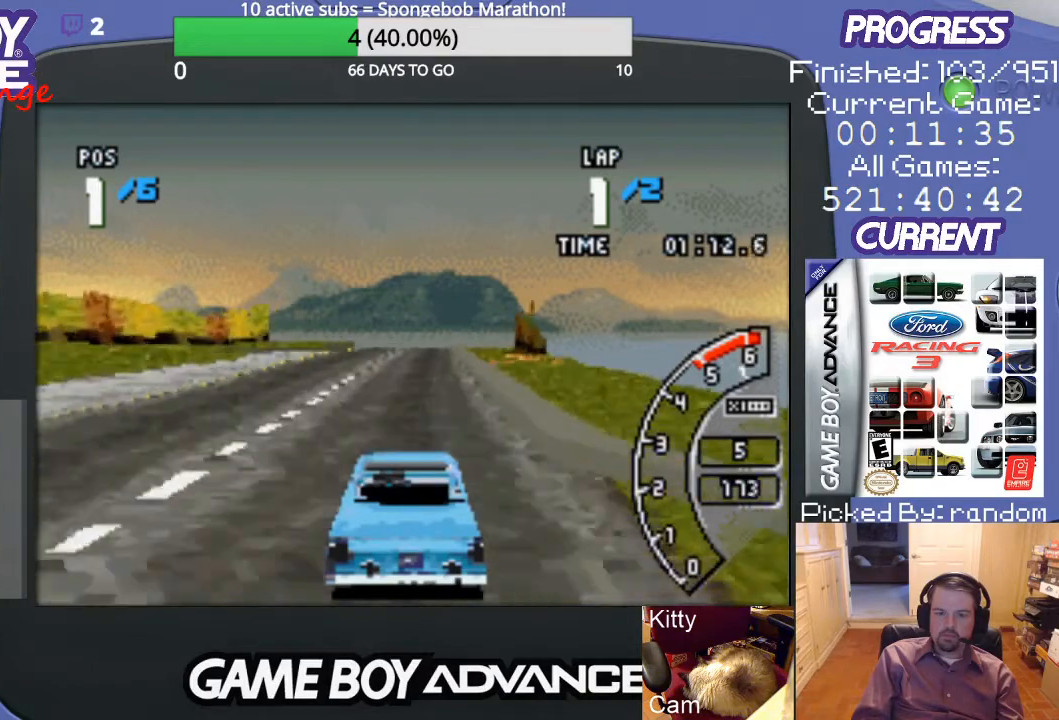
{"buttons": ["A"], "events": []}
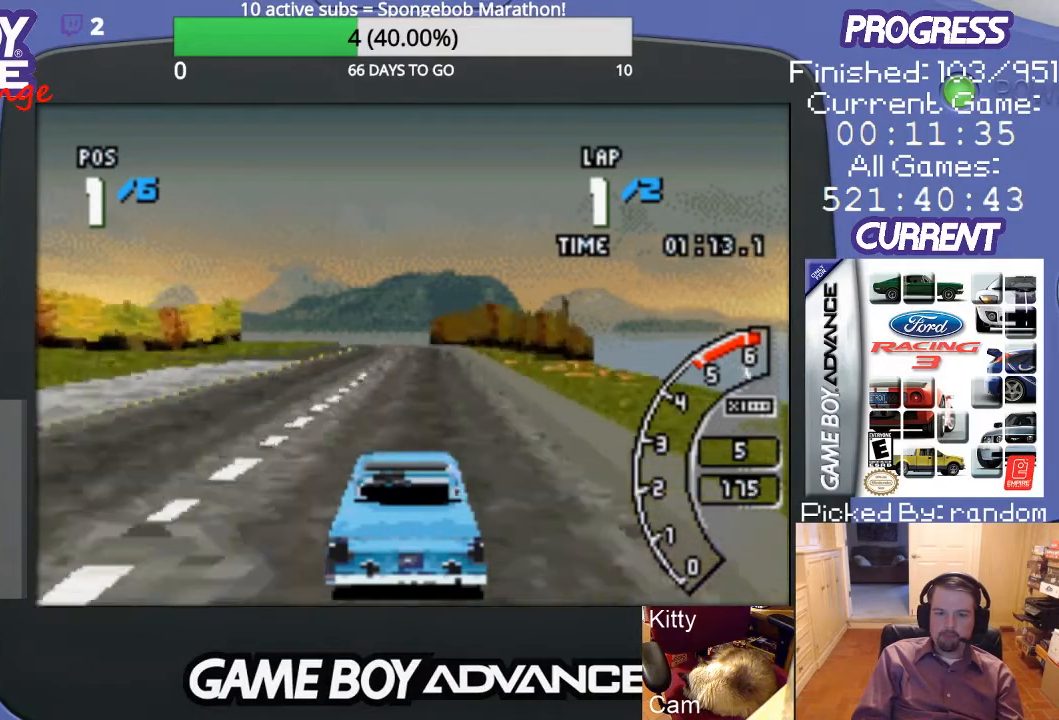
{"buttons": ["A"], "events": []}
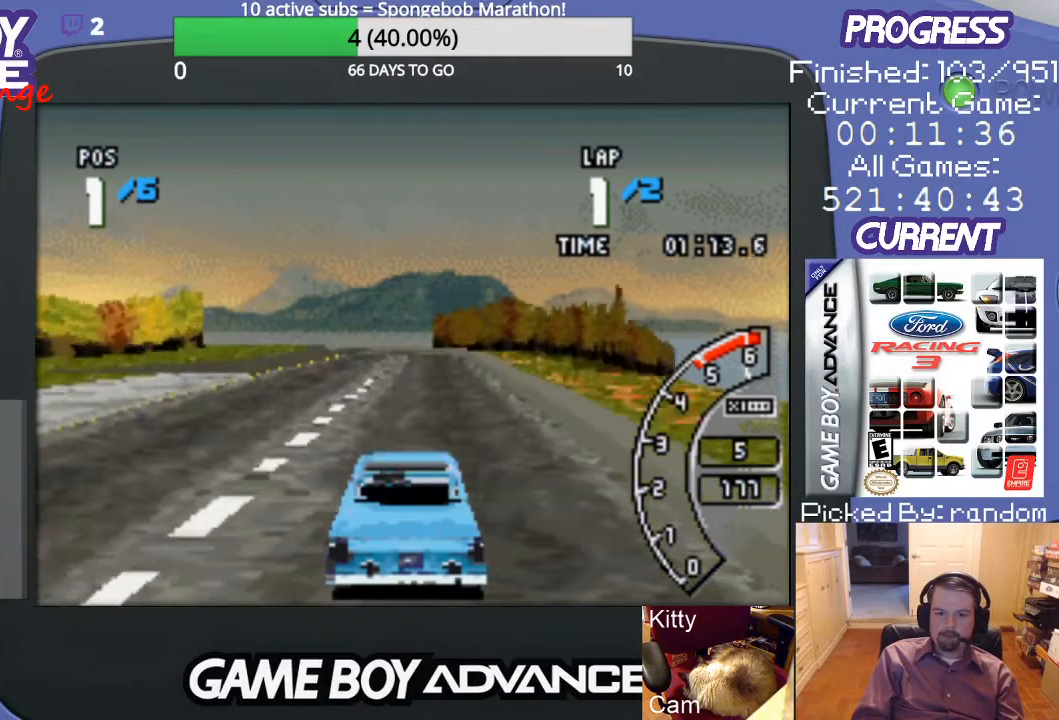
{"buttons": ["A"], "events": []}
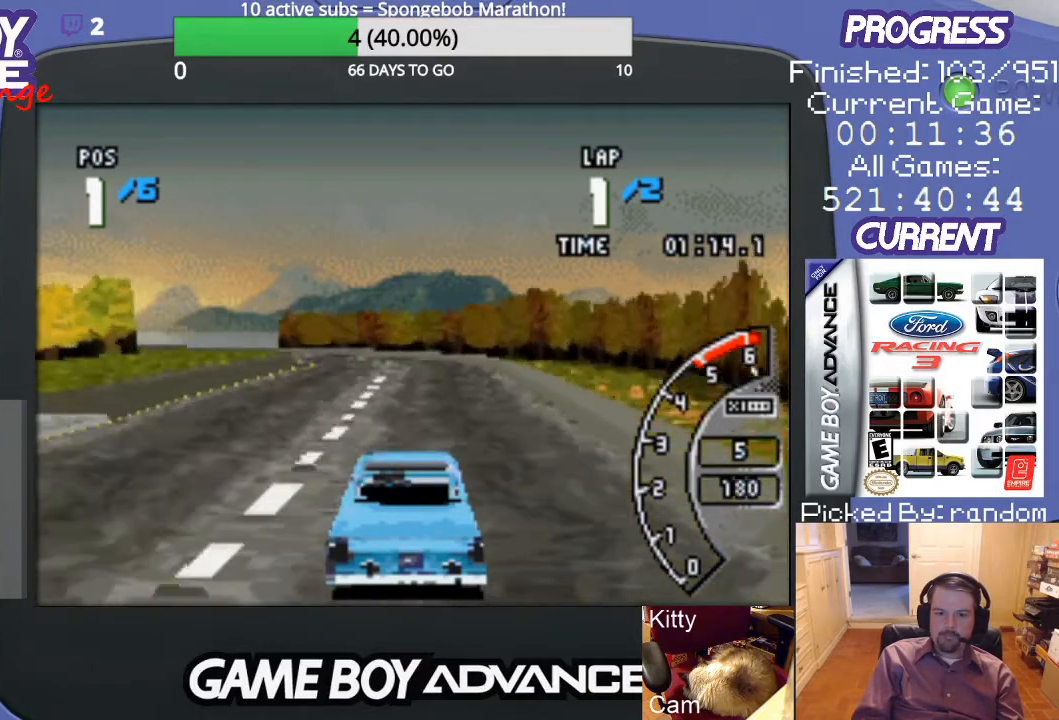
{"buttons": ["A"], "events": []}
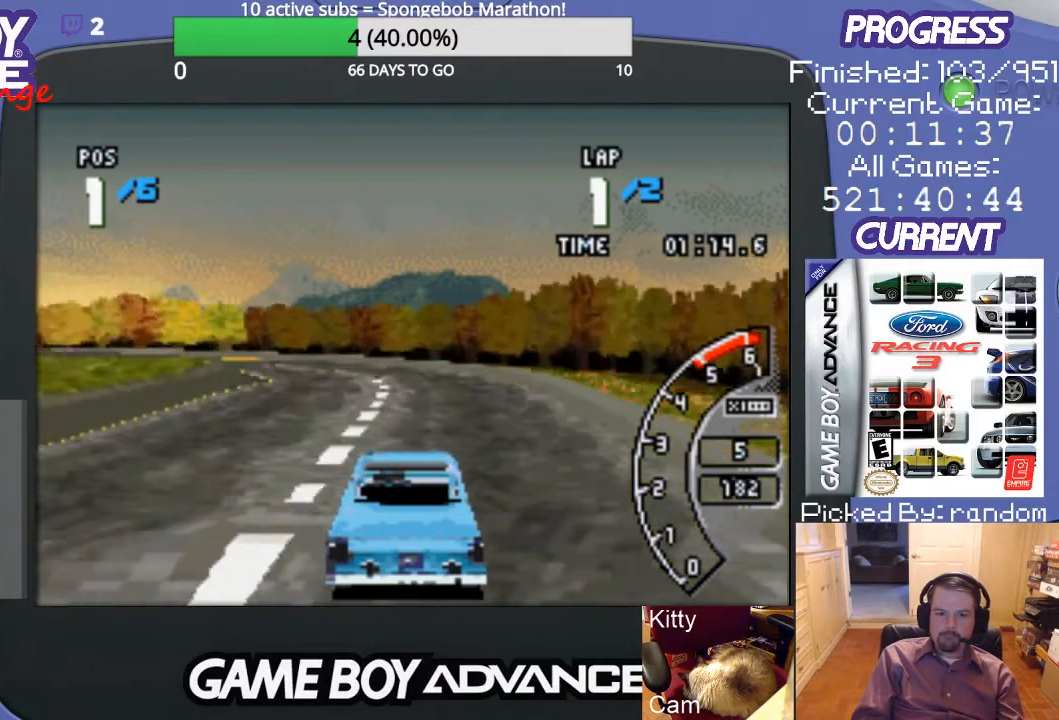
{"buttons": ["A", "DPAD_LEFT"], "events": [[100, "DPAD_LEFT", "down"]]}
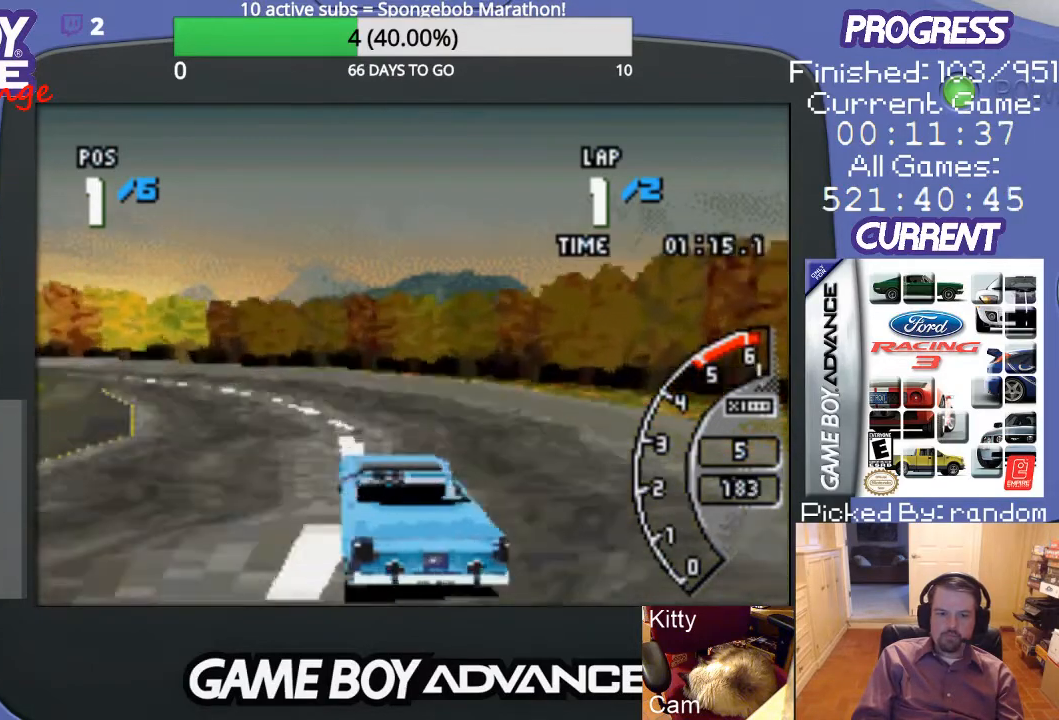
{"buttons": ["A", "DPAD_LEFT"], "events": [[67, "A", "up"], [300, "A", "down"]]}
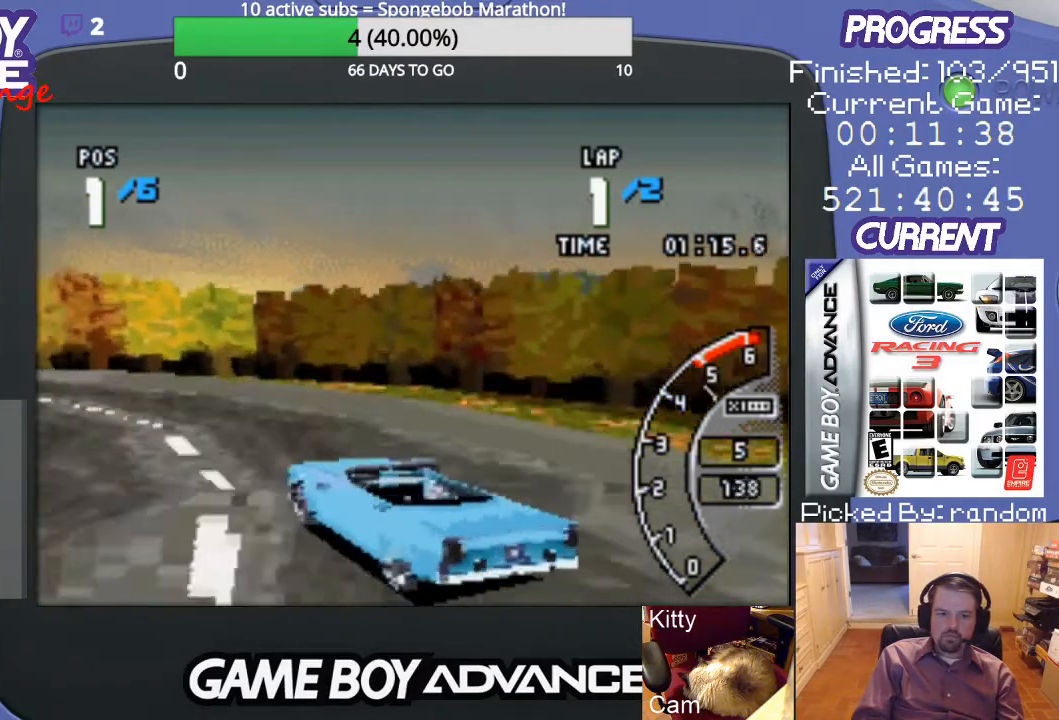
{"buttons": ["A", "DPAD_LEFT"], "events": []}
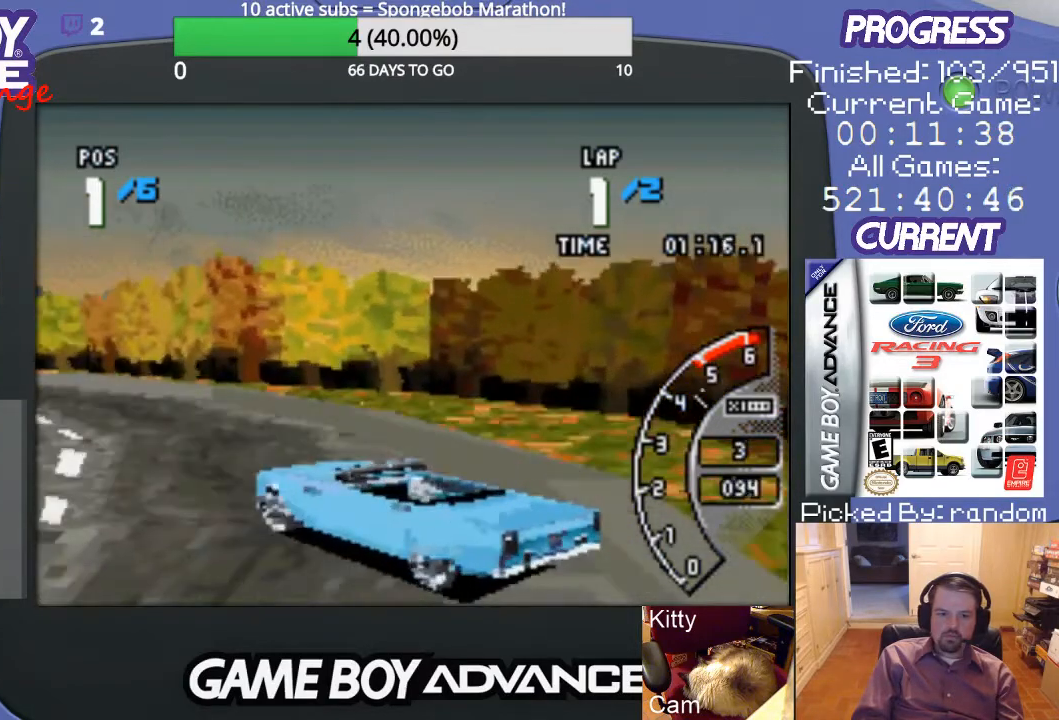
{"buttons": ["A"], "events": [[67, "DPAD_LEFT", "up"]]}
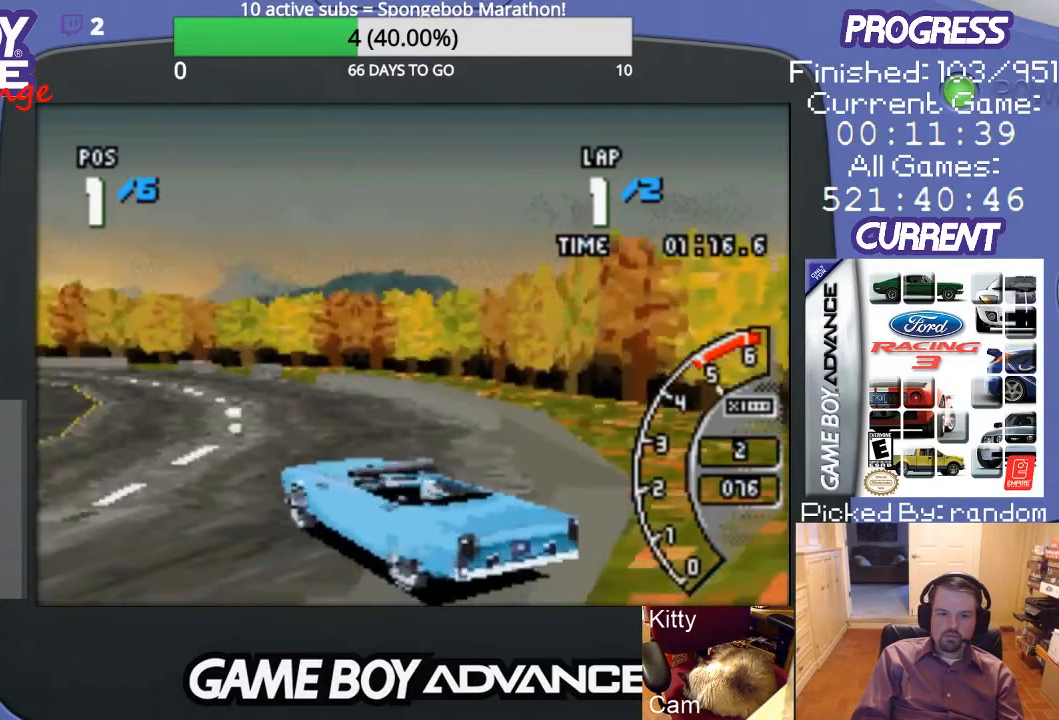
{"buttons": ["A"], "events": [[300, "DPAD_LEFT", "down"], [433, "DPAD_LEFT", "up"]]}
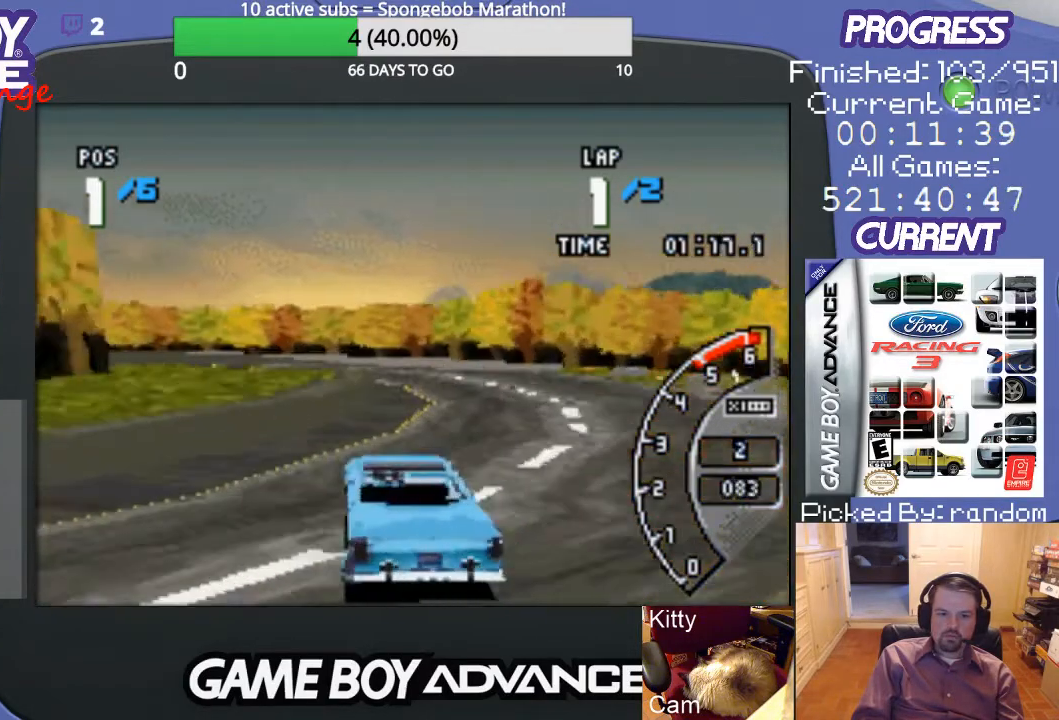
{"buttons": ["A"], "events": [[133, "DPAD_RIGHT", "down"], [333, "DPAD_RIGHT", "up"]]}
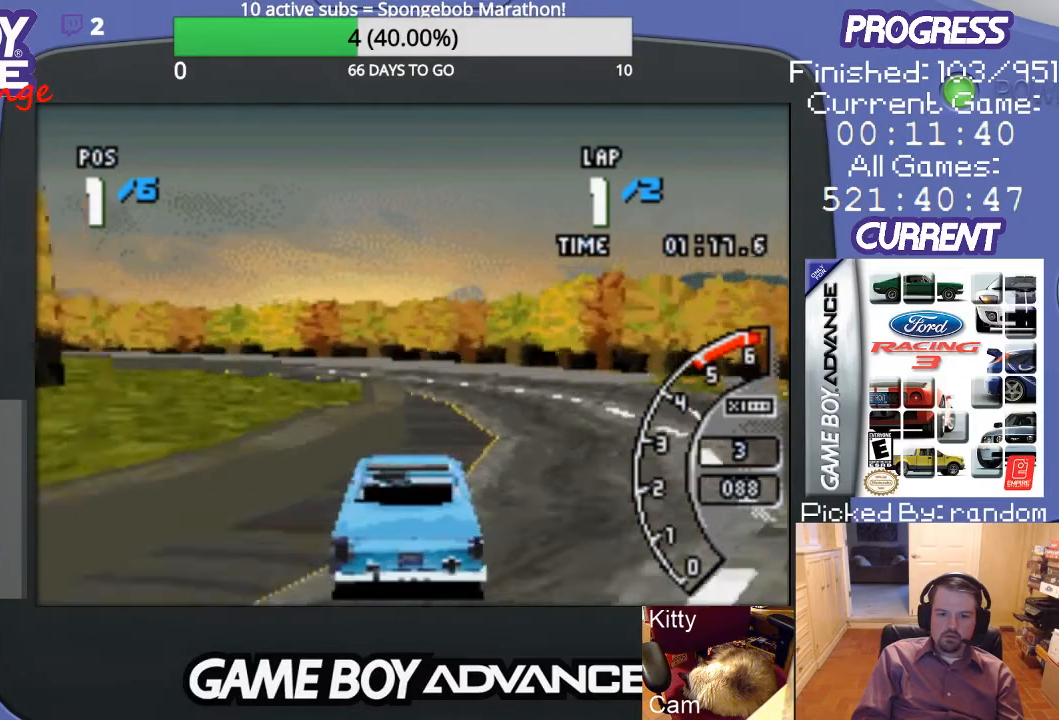
{"buttons": ["A", "DPAD_LEFT"], "events": [[200, "DPAD_LEFT", "down"], [367, "A", "up"], [500, "A", "down"]]}
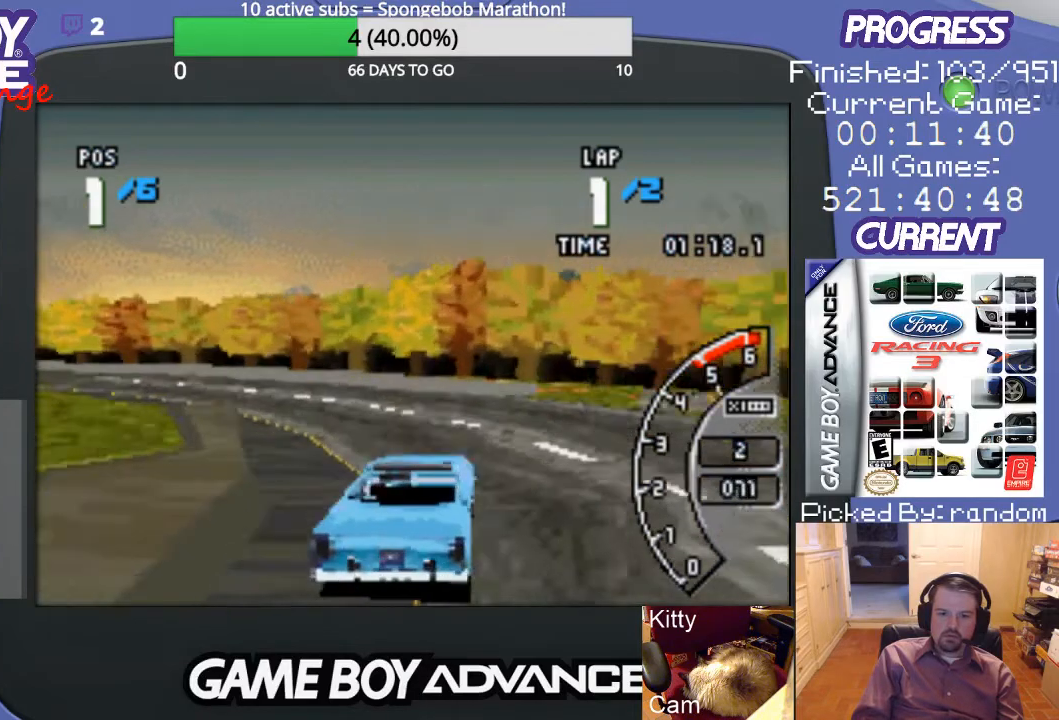
{"buttons": ["A", "DPAD_LEFT"], "events": []}
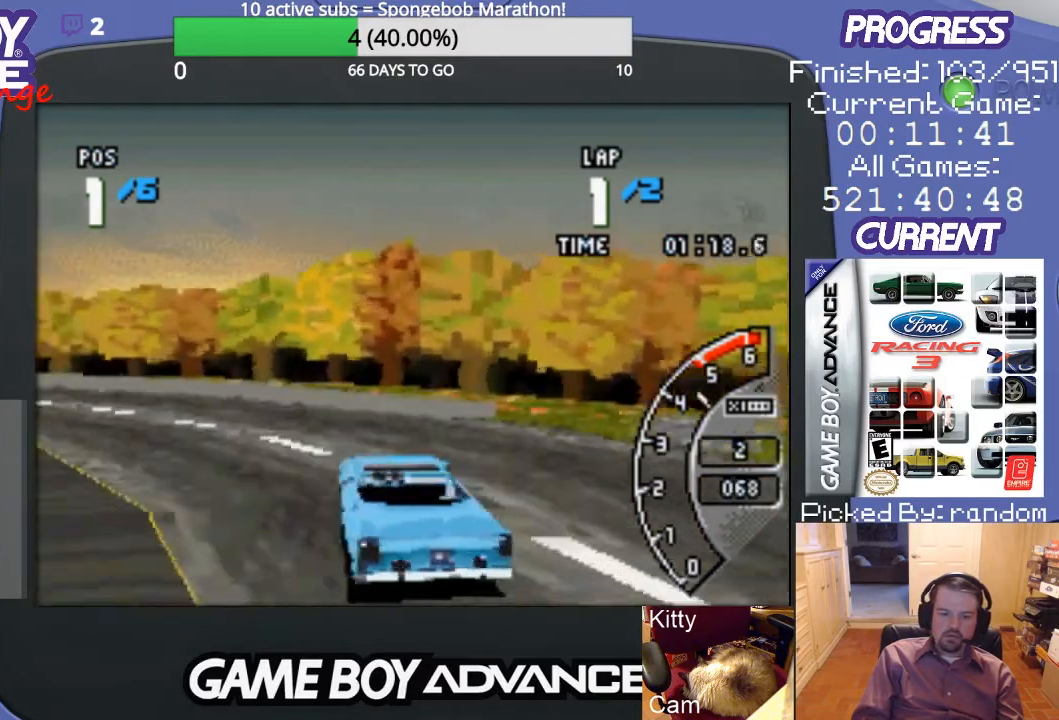
{"buttons": ["A", "DPAD_LEFT"], "events": [[267, "DPAD_LEFT", "up"], [467, "DPAD_LEFT", "down"]]}